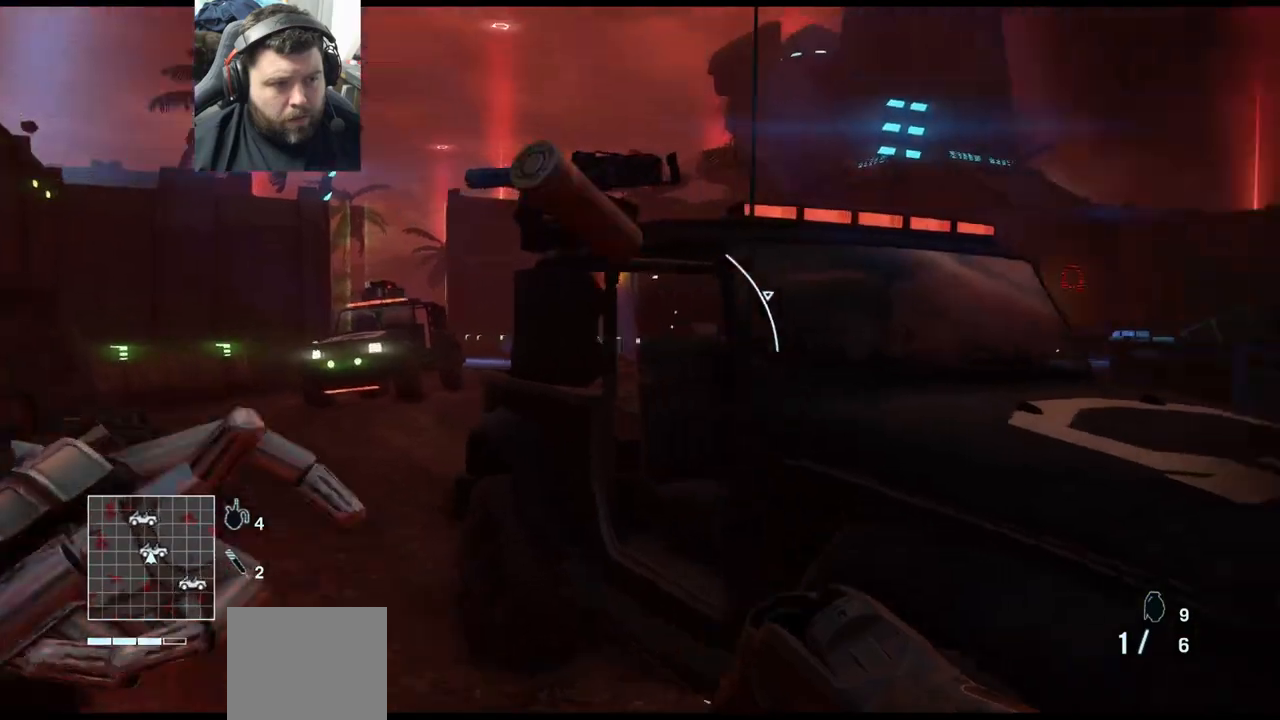
Gameplay with a controller (PlayStation layout); each line is a JSON object with the inputs held at the frame after it. "events" lists button and stick changes between this image and that frame as [ms after this image, input, new state], when the widget could be followed in between.
{"buttons": [], "left_stick": "center", "right_stick": "center", "events": [[83, "right_stick", "center"], [450, "left_stick", "center"]]}
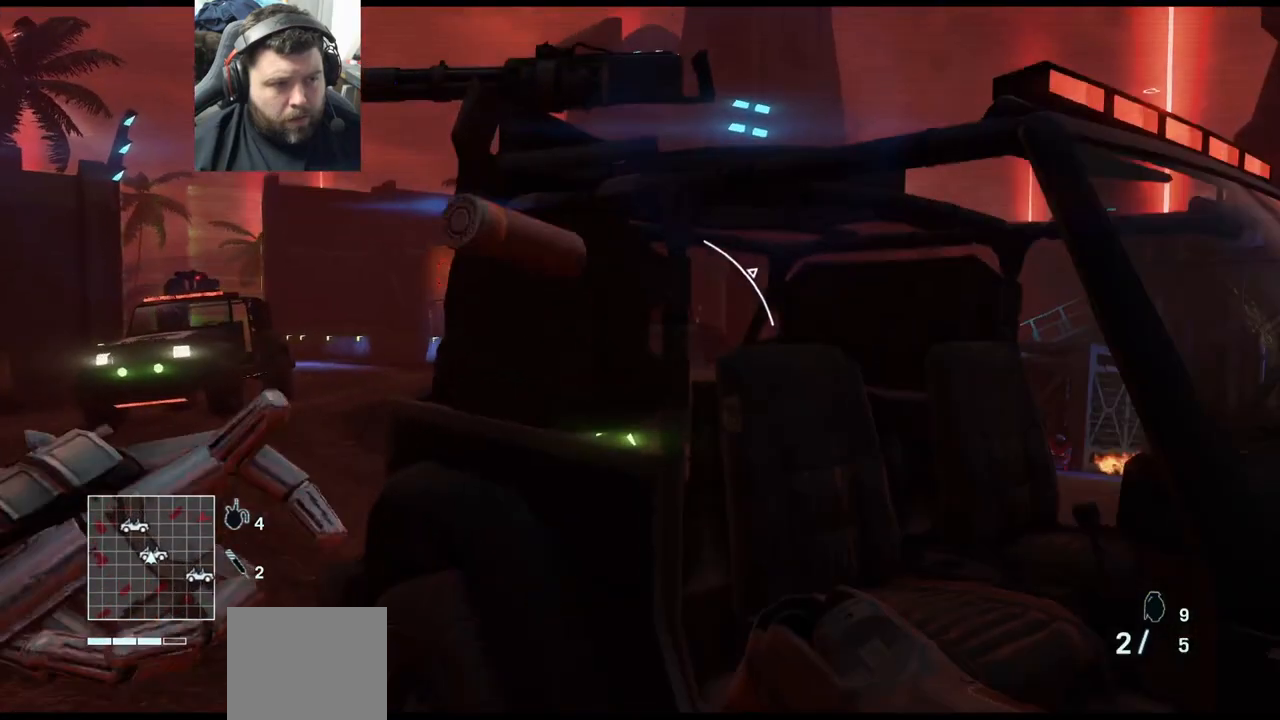
{"buttons": [], "left_stick": "center", "right_stick": "center", "events": []}
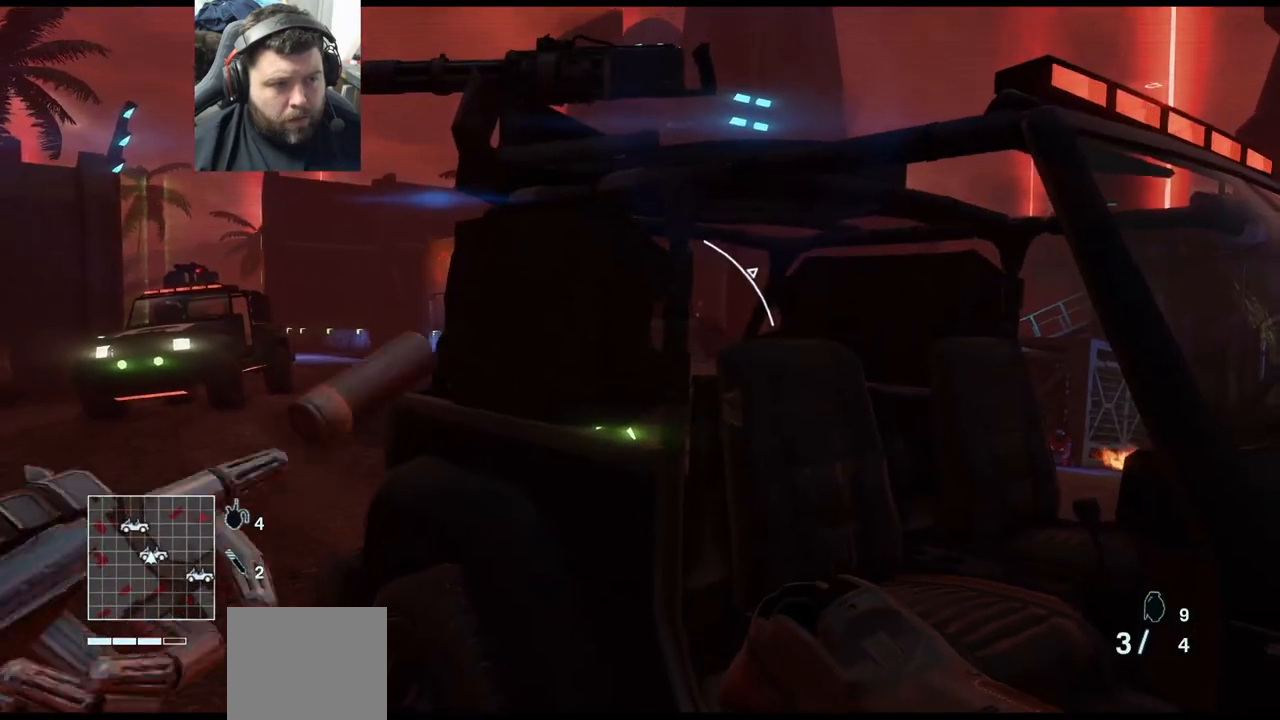
{"buttons": [], "left_stick": "center", "right_stick": "center", "events": [[33, "left_stick", "up-left"], [83, "right_stick", "right"], [333, "left_stick", "center"], [367, "right_stick", "center"]]}
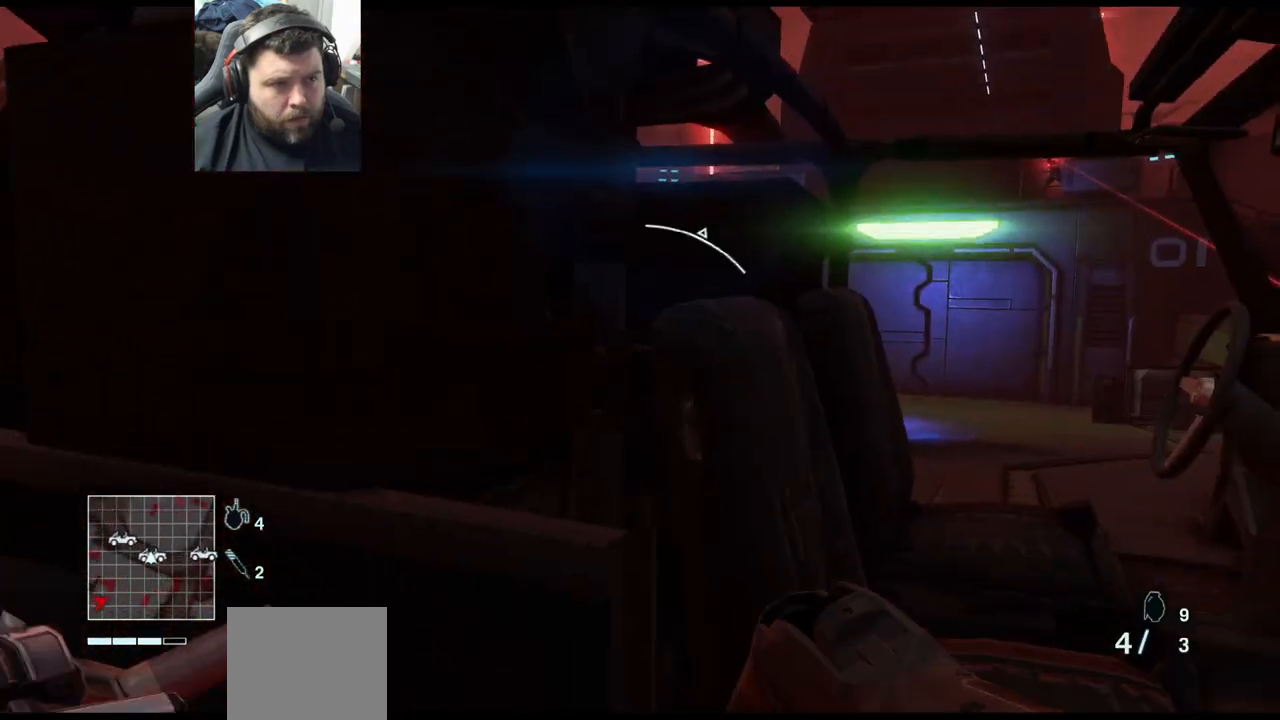
{"buttons": [], "left_stick": "up-left", "right_stick": "center", "events": [[317, "left_stick", "up-left"]]}
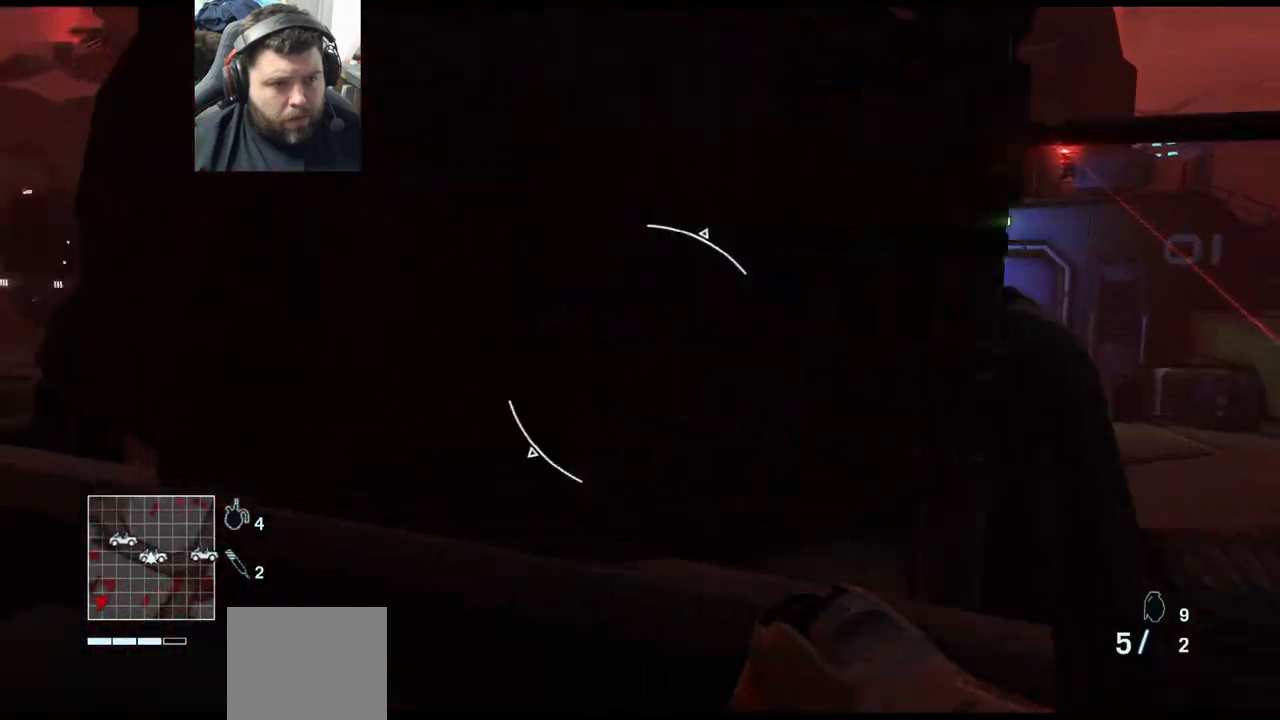
{"buttons": [], "left_stick": "center", "right_stick": "center", "events": [[167, "left_stick", "center"]]}
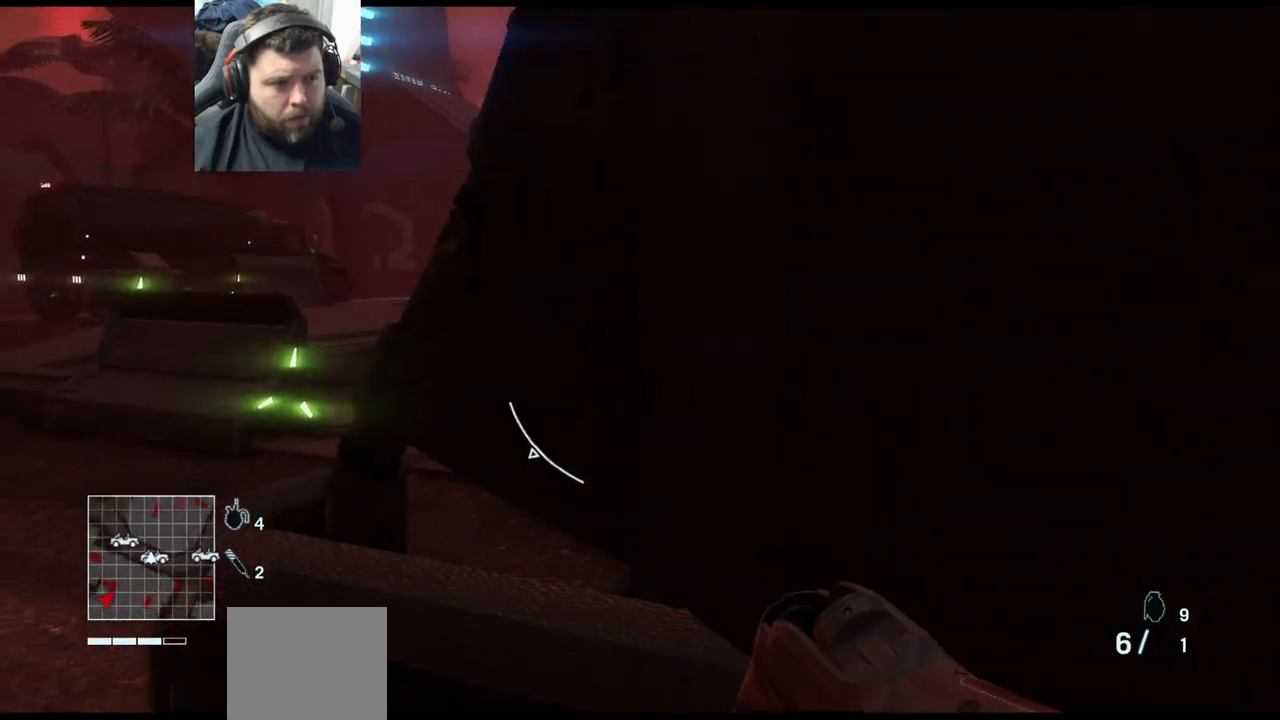
{"buttons": [], "left_stick": "up-left", "right_stick": "right", "events": [[33, "SQUARE", "down"], [67, "left_stick", "up-left"], [167, "SQUARE", "up"], [483, "right_stick", "right"]]}
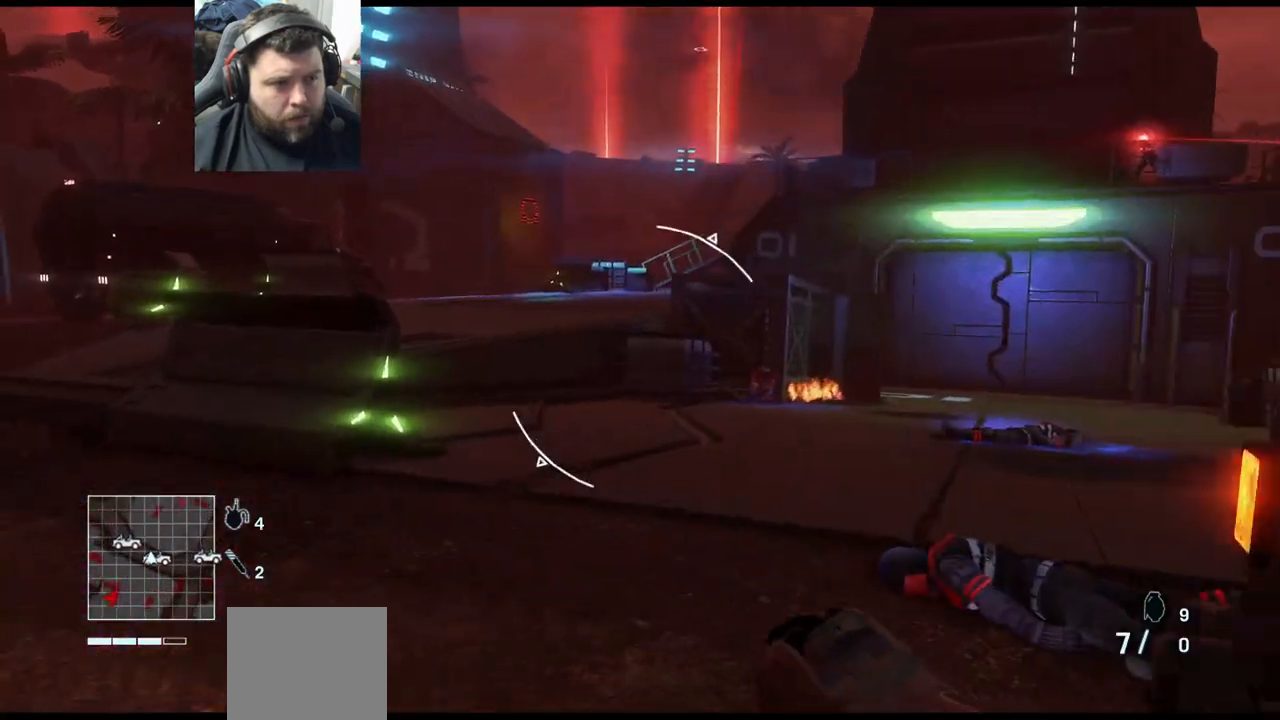
{"buttons": [], "left_stick": "up-left", "right_stick": "center", "events": [[183, "left_stick", "right"], [383, "left_stick", "up-left"], [467, "right_stick", "center"]]}
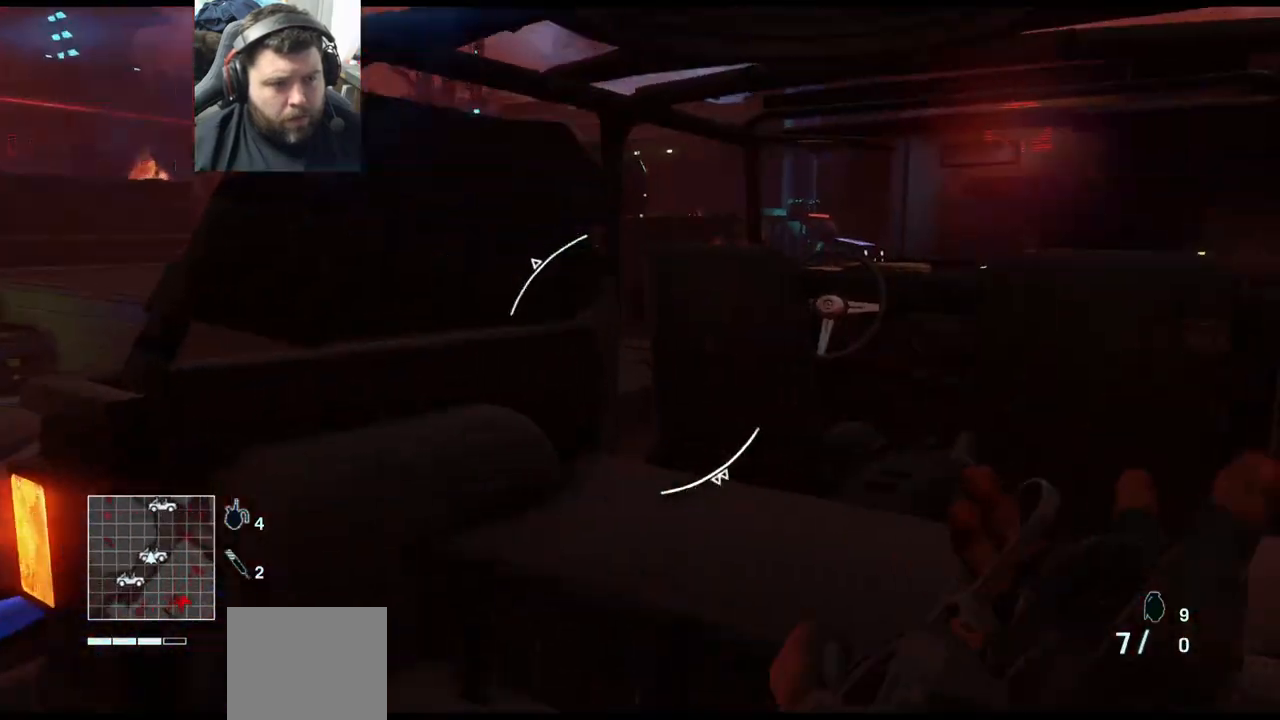
{"buttons": ["SQUARE"], "left_stick": "center", "right_stick": "center", "events": [[100, "SQUARE", "down"], [100, "left_stick", "center"], [333, "left_stick", "right"], [450, "left_stick", "center"]]}
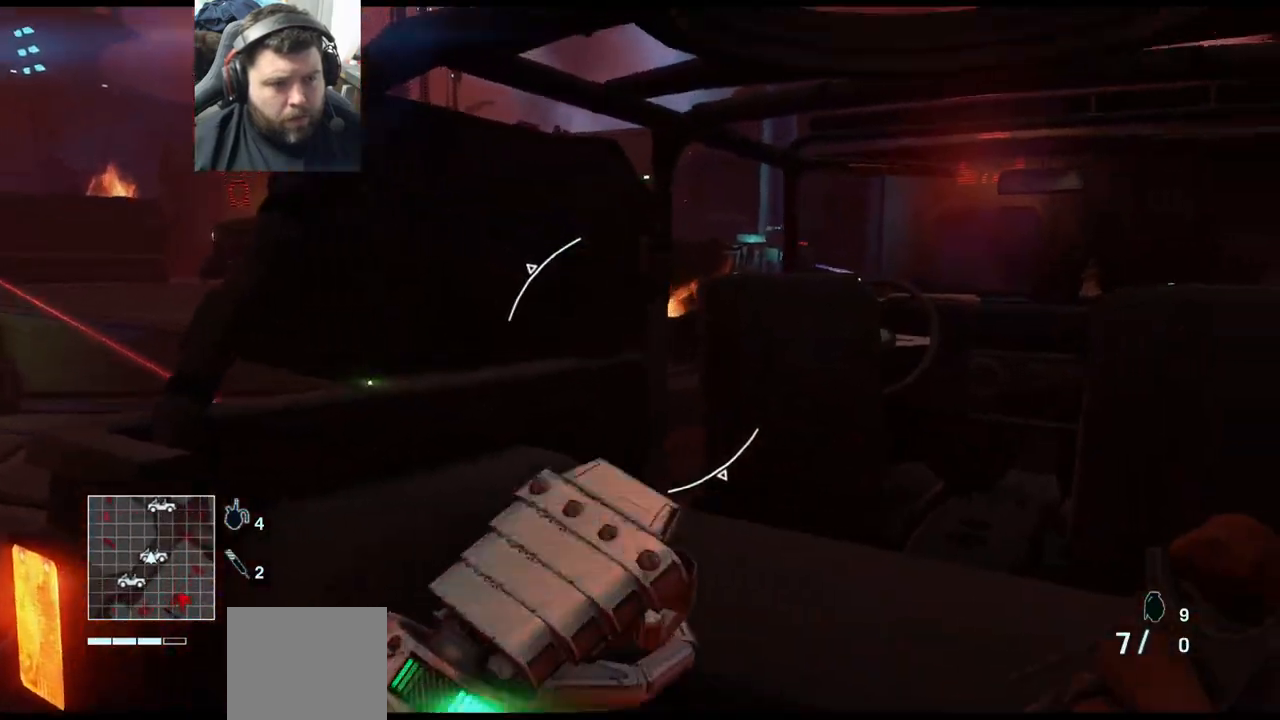
{"buttons": [], "left_stick": "center", "right_stick": "center", "events": [[333, "SQUARE", "up"]]}
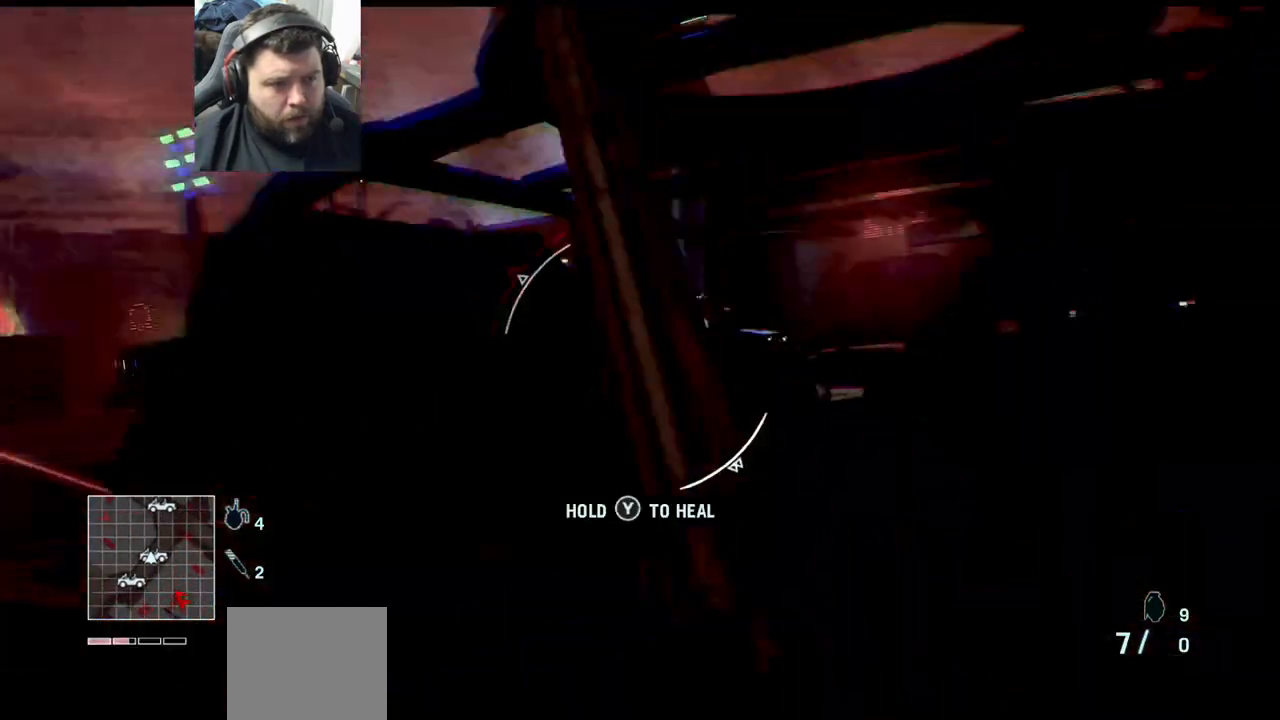
{"buttons": [], "left_stick": "center", "right_stick": "center", "events": [[117, "left_stick", "down-right"], [217, "right_stick", "right"], [333, "right_stick", "center"], [350, "left_stick", "center"]]}
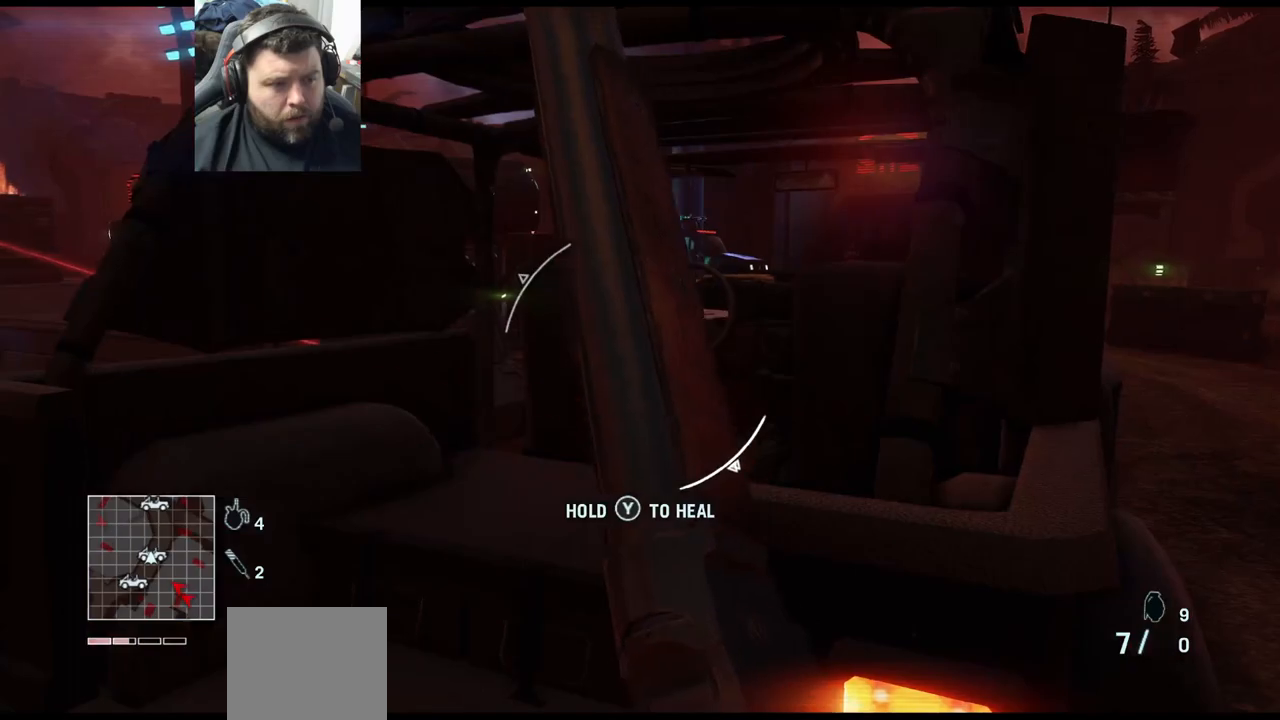
{"buttons": ["TRIANGLE"], "left_stick": "right", "right_stick": "center", "events": [[67, "left_stick", "down"], [233, "TRIANGLE", "down"], [233, "left_stick", "down-right"], [433, "left_stick", "right"]]}
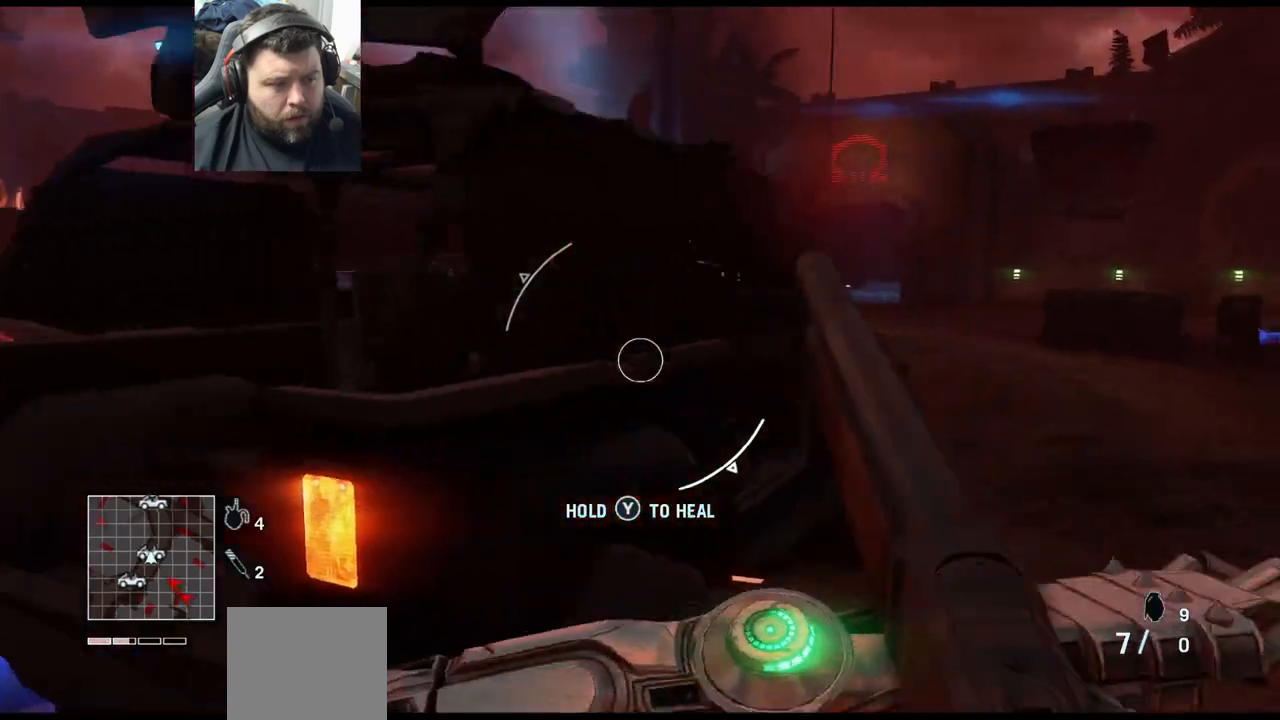
{"buttons": ["TRIANGLE"], "left_stick": "down-right", "right_stick": "center", "events": [[50, "left_stick", "up-right"], [267, "left_stick", "down-right"]]}
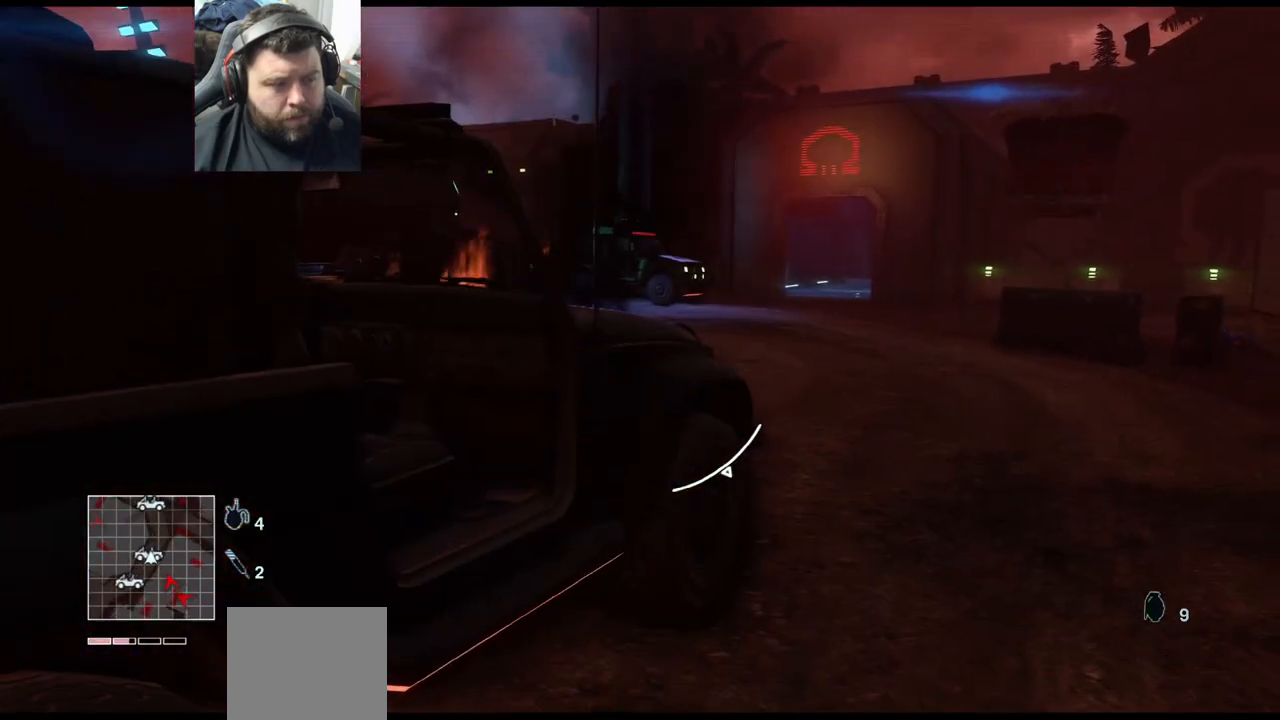
{"buttons": [], "left_stick": "up-right", "right_stick": "center", "events": [[383, "TRIANGLE", "up"], [383, "left_stick", "up-right"]]}
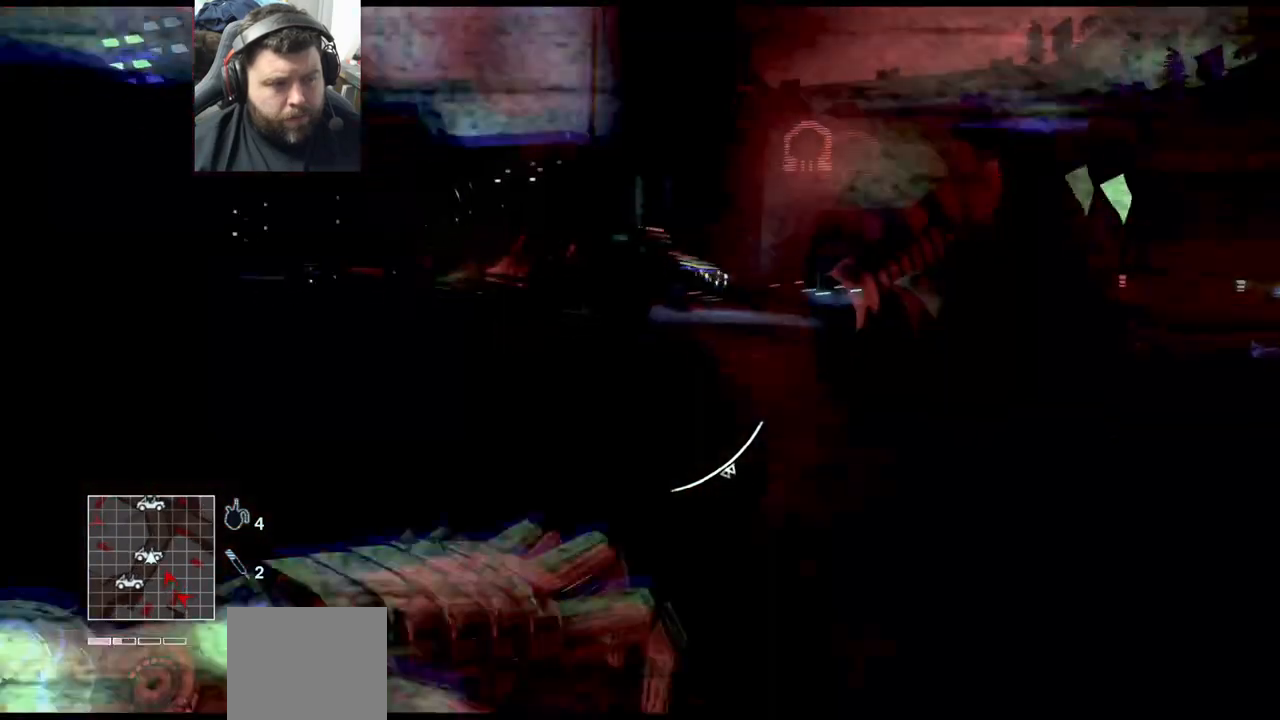
{"buttons": [], "left_stick": "up-right", "right_stick": "left", "events": [[250, "right_stick", "left"]]}
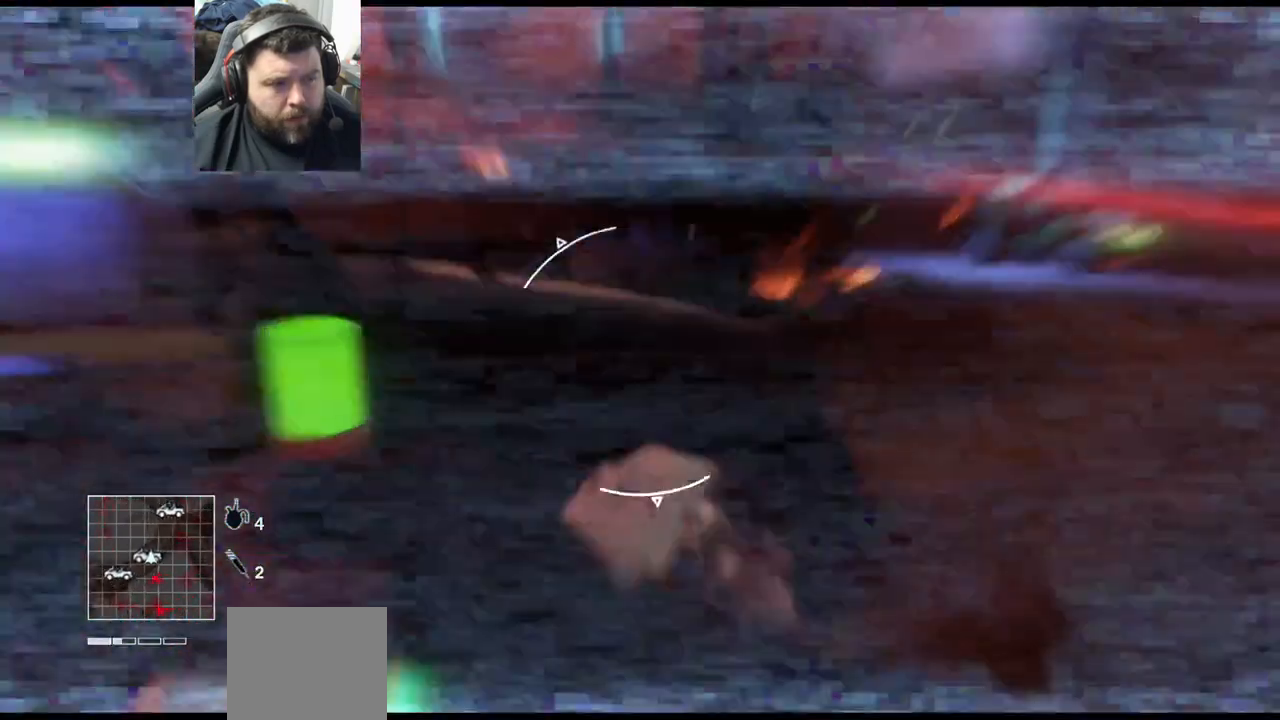
{"buttons": [], "left_stick": "down-right", "right_stick": "left", "events": [[100, "left_stick", "down-right"], [133, "right_stick", "center"], [317, "right_stick", "left"]]}
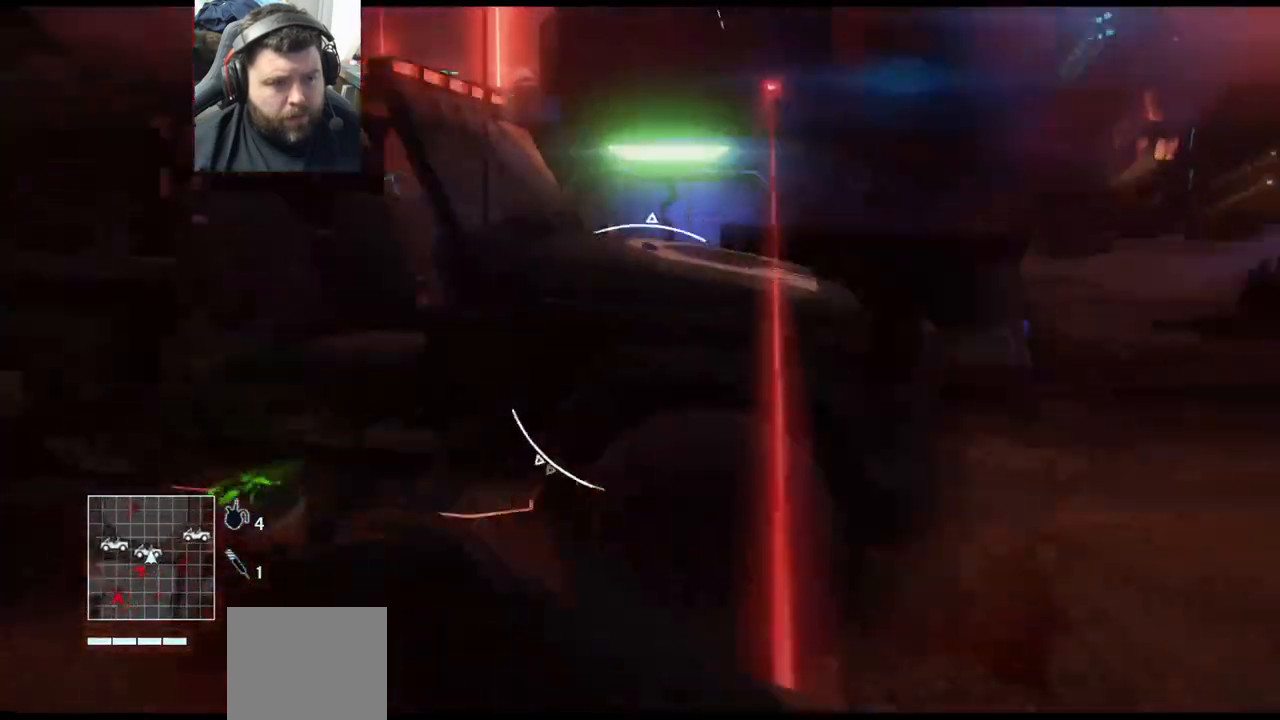
{"buttons": [], "left_stick": "down", "right_stick": "center", "events": [[317, "left_stick", "down"], [450, "right_stick", "center"]]}
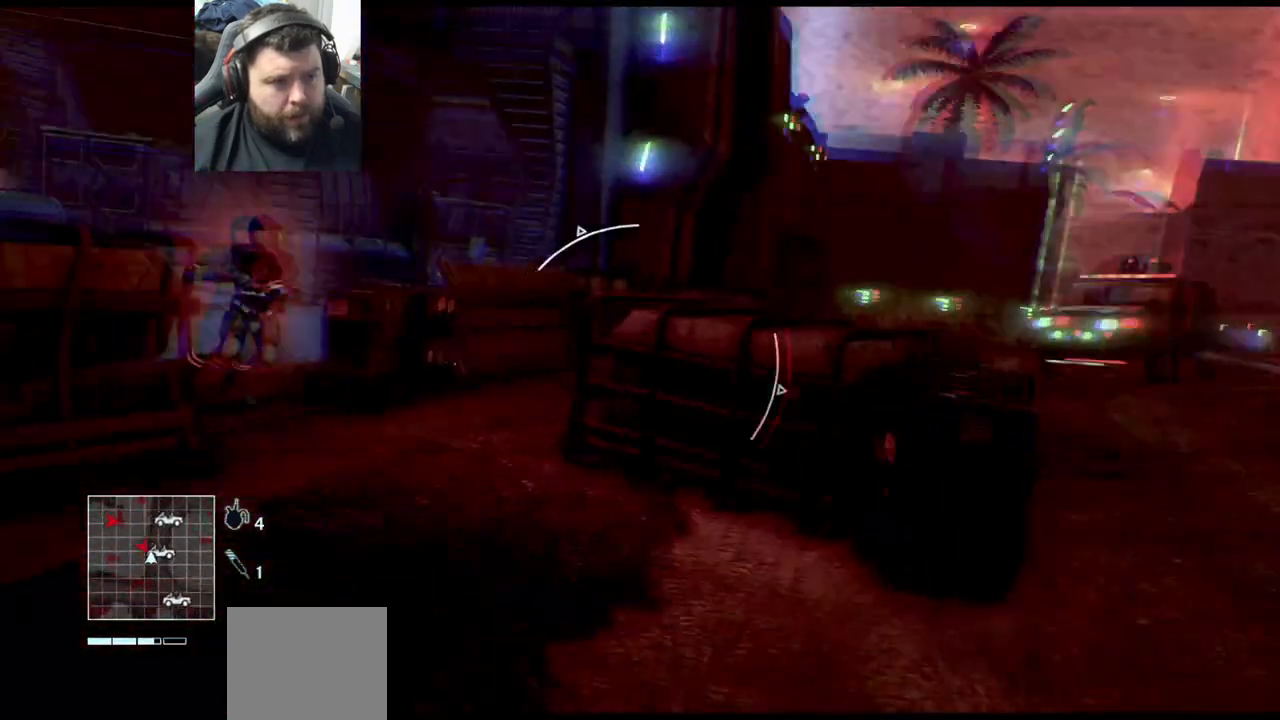
{"buttons": [], "left_stick": "down", "right_stick": "up-left", "events": [[17, "left_stick", "down-right"], [67, "right_stick", "right"], [383, "right_stick", "up-left"], [400, "left_stick", "down"]]}
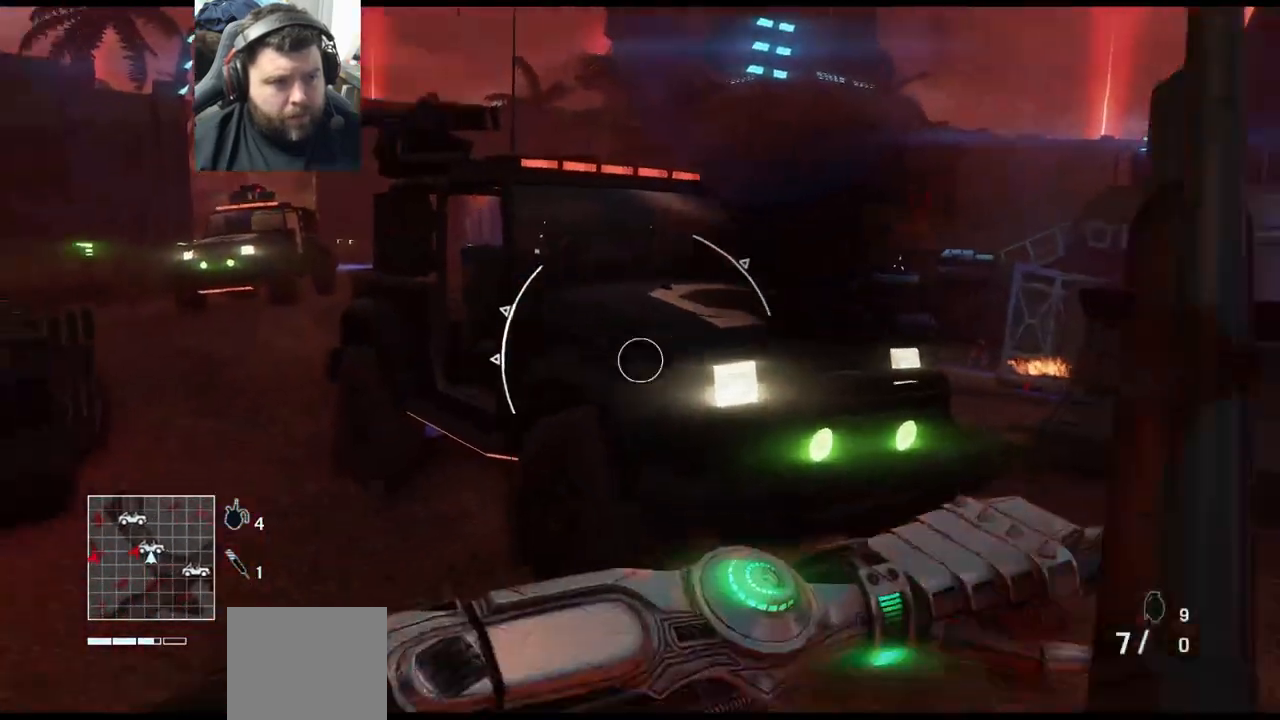
{"buttons": ["L3"], "left_stick": "up-left", "right_stick": "left", "events": [[50, "left_stick", "down-left"], [133, "right_stick", "left"], [233, "left_stick", "up-left"], [300, "right_stick", "center"], [383, "right_stick", "left"], [467, "L3", "down"]]}
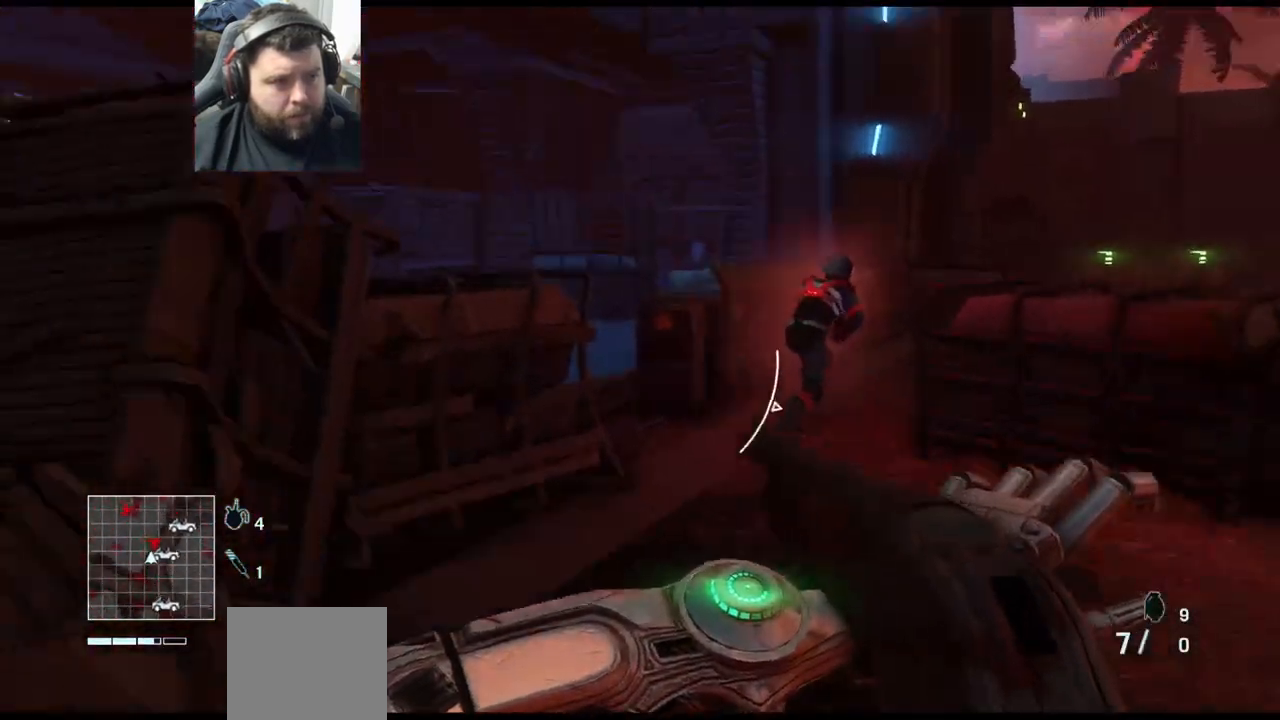
{"buttons": ["L2"], "left_stick": "left", "right_stick": "center", "events": [[67, "right_stick", "center"], [100, "L3", "up"], [117, "left_stick", "up-right"], [117, "right_stick", "right"], [250, "left_stick", "down-right"], [300, "L2", "down"], [317, "right_stick", "center"], [367, "R2", "down"], [500, "R2", "up"], [500, "left_stick", "left"]]}
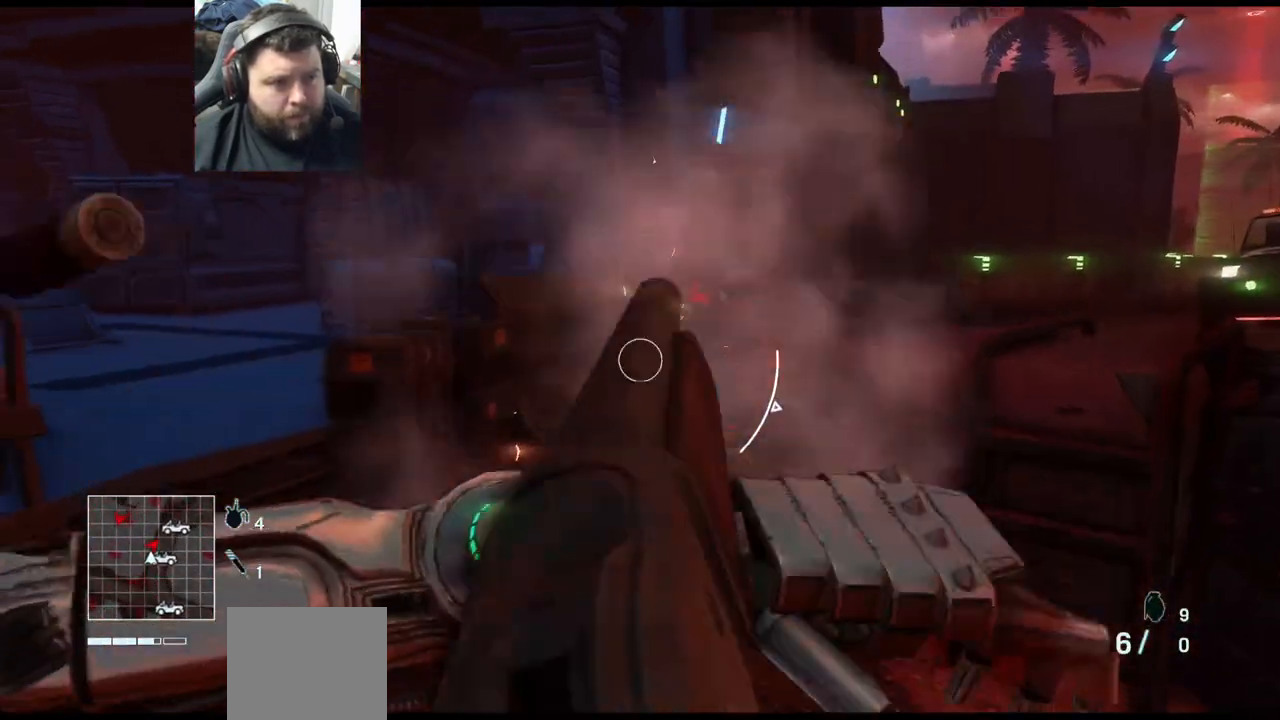
{"buttons": ["L2"], "left_stick": "up-left", "right_stick": "center", "events": [[33, "left_stick", "up-left"], [100, "L2", "up"], [117, "right_stick", "right"], [317, "L2", "down"], [317, "R2", "down"], [317, "right_stick", "center"], [450, "R2", "up"]]}
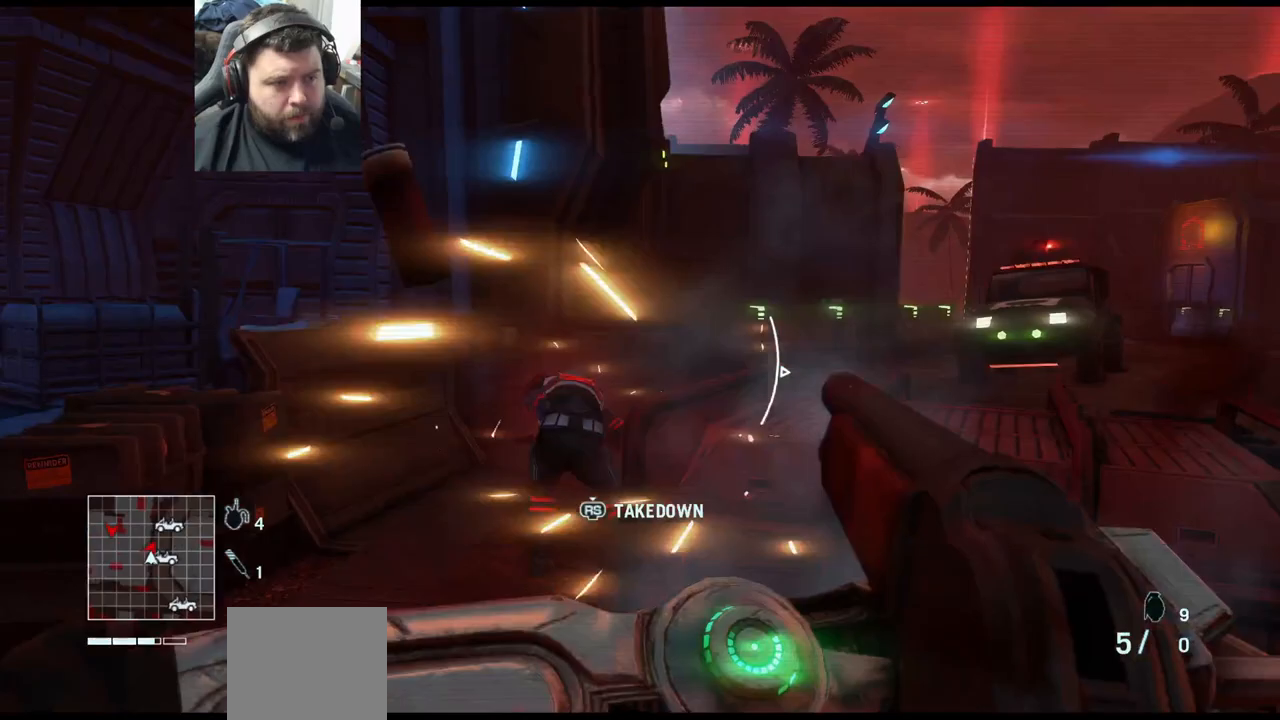
{"buttons": [], "left_stick": "down", "right_stick": "center", "events": [[50, "L2", "up"], [150, "right_stick", "up"], [233, "left_stick", "down-left"], [300, "R2", "down"], [317, "left_stick", "down"], [333, "L2", "down"], [417, "R2", "up"], [433, "right_stick", "center"], [483, "L2", "up"]]}
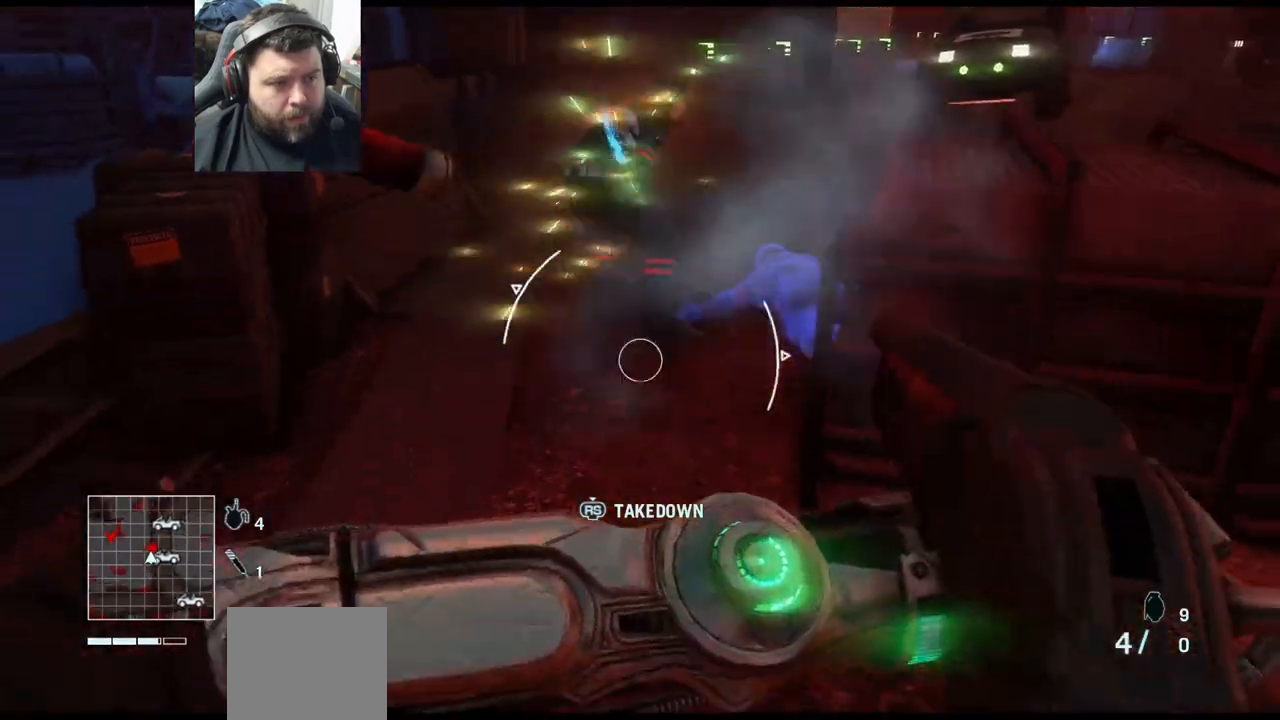
{"buttons": ["L3"], "left_stick": "up-left", "right_stick": "center", "events": [[50, "left_stick", "up-left"], [133, "right_stick", "down-left"], [333, "right_stick", "left"], [433, "right_stick", "center"], [467, "L3", "down"]]}
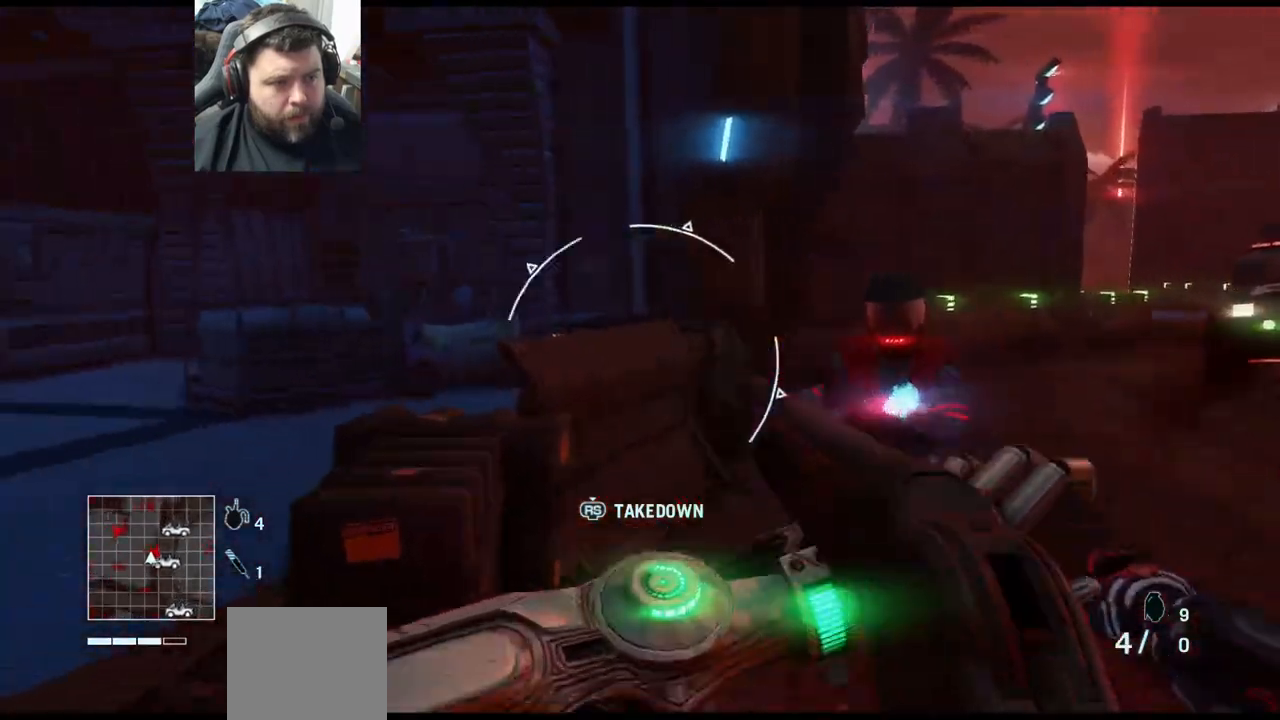
{"buttons": [], "left_stick": "down-left", "right_stick": "right", "events": [[133, "L3", "up"], [200, "left_stick", "left"], [217, "right_stick", "right"], [350, "left_stick", "down-left"]]}
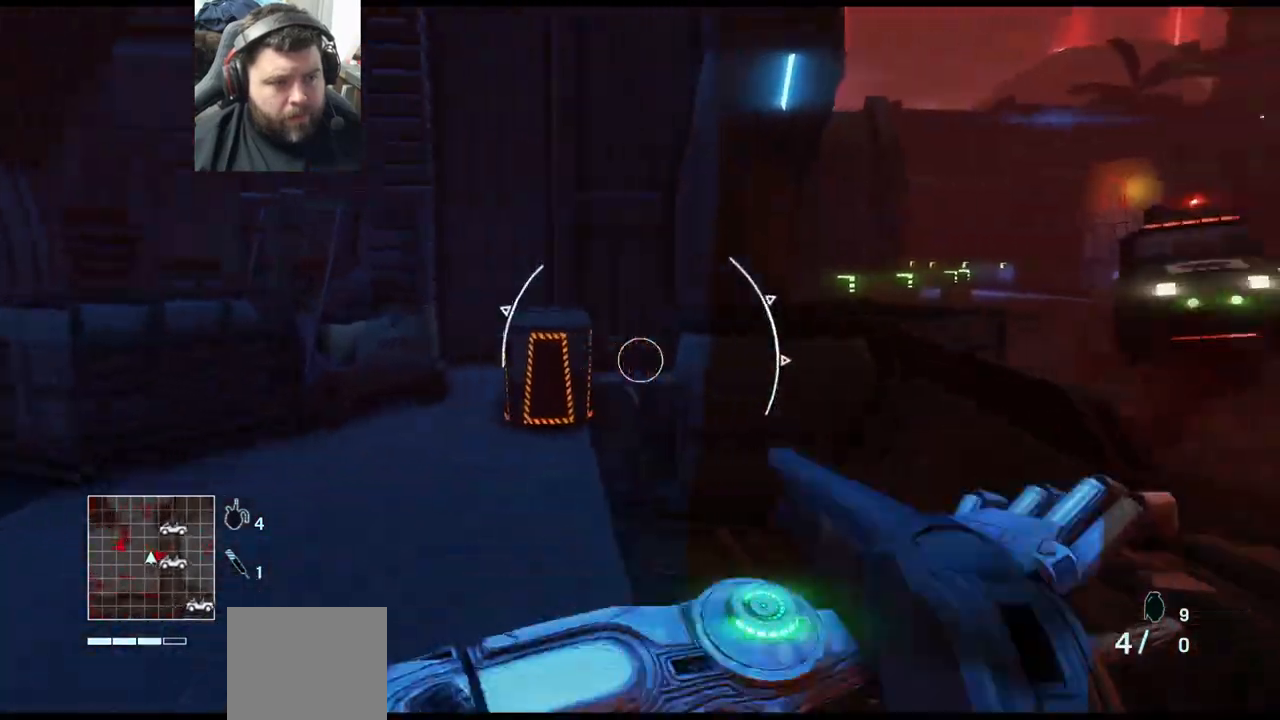
{"buttons": [], "left_stick": "down-right", "right_stick": "right", "events": [[183, "left_stick", "down-right"]]}
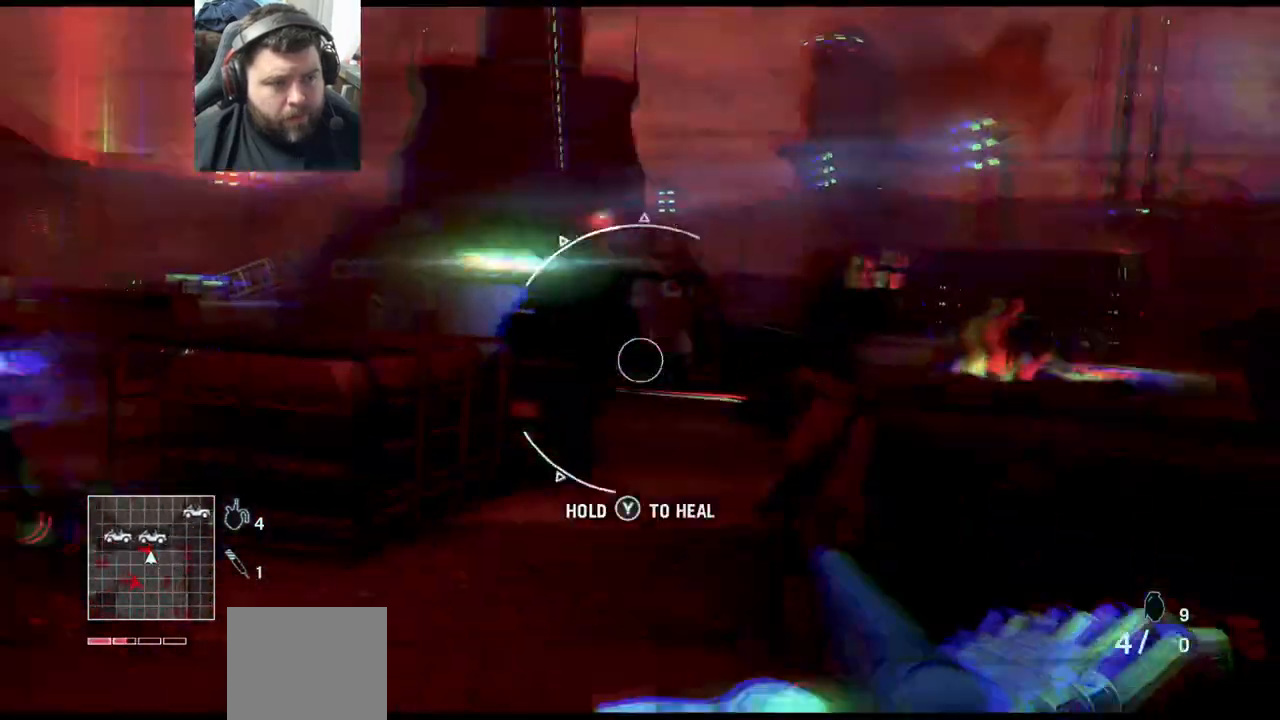
{"buttons": [], "left_stick": "down-right", "right_stick": "right", "events": []}
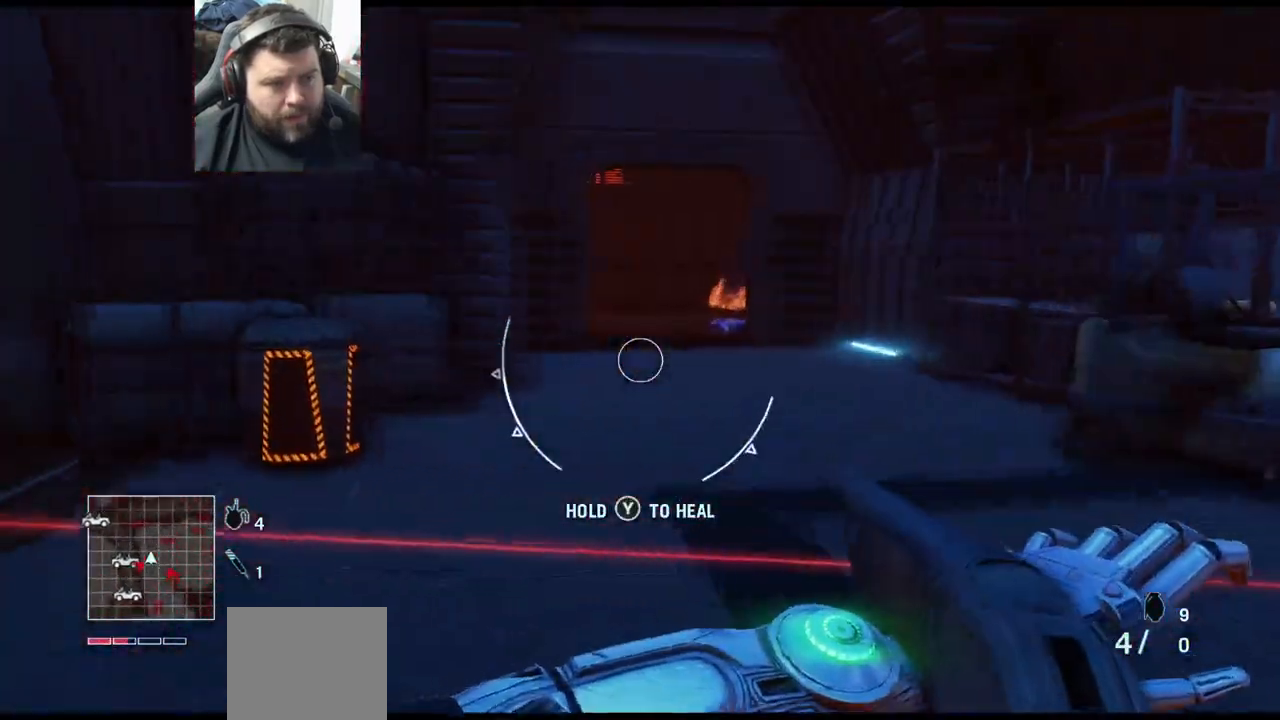
{"buttons": [], "left_stick": "up-right", "right_stick": "right", "events": [[500, "left_stick", "up-right"]]}
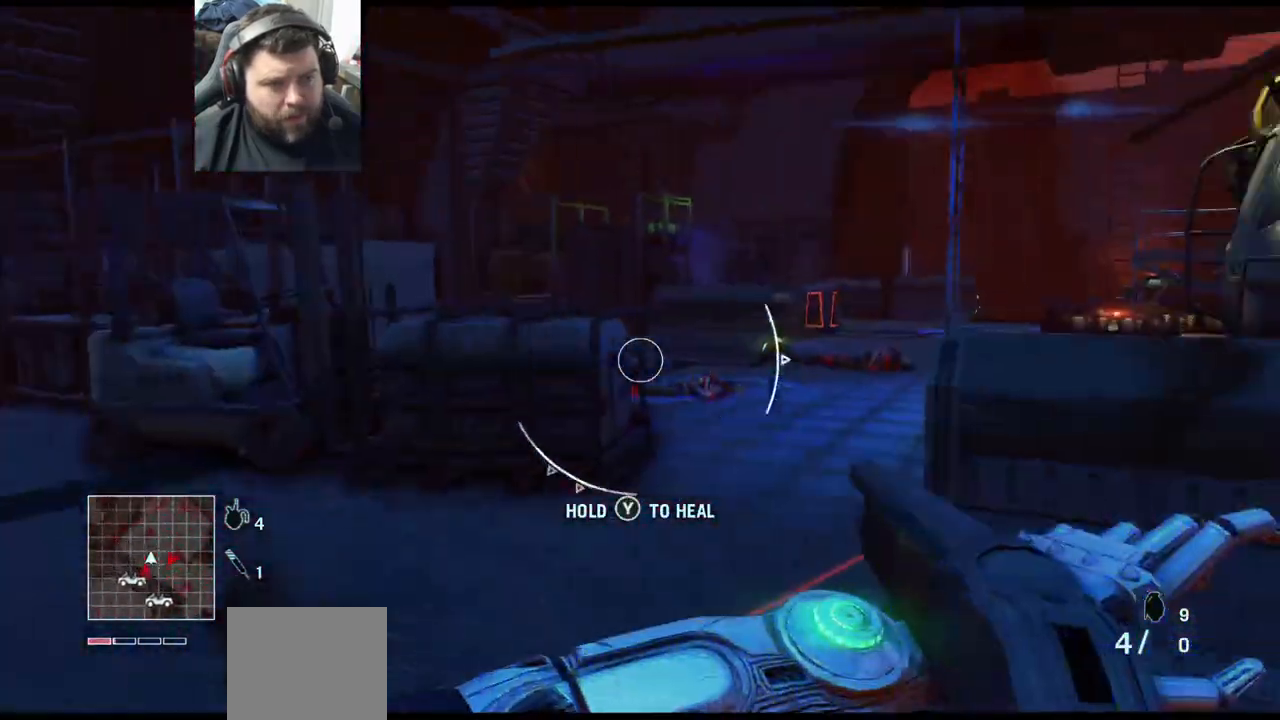
{"buttons": [], "left_stick": "up-left", "right_stick": "center", "events": [[67, "right_stick", "center"], [100, "L3", "down"], [100, "left_stick", "up"], [233, "L3", "up"], [333, "left_stick", "up-left"]]}
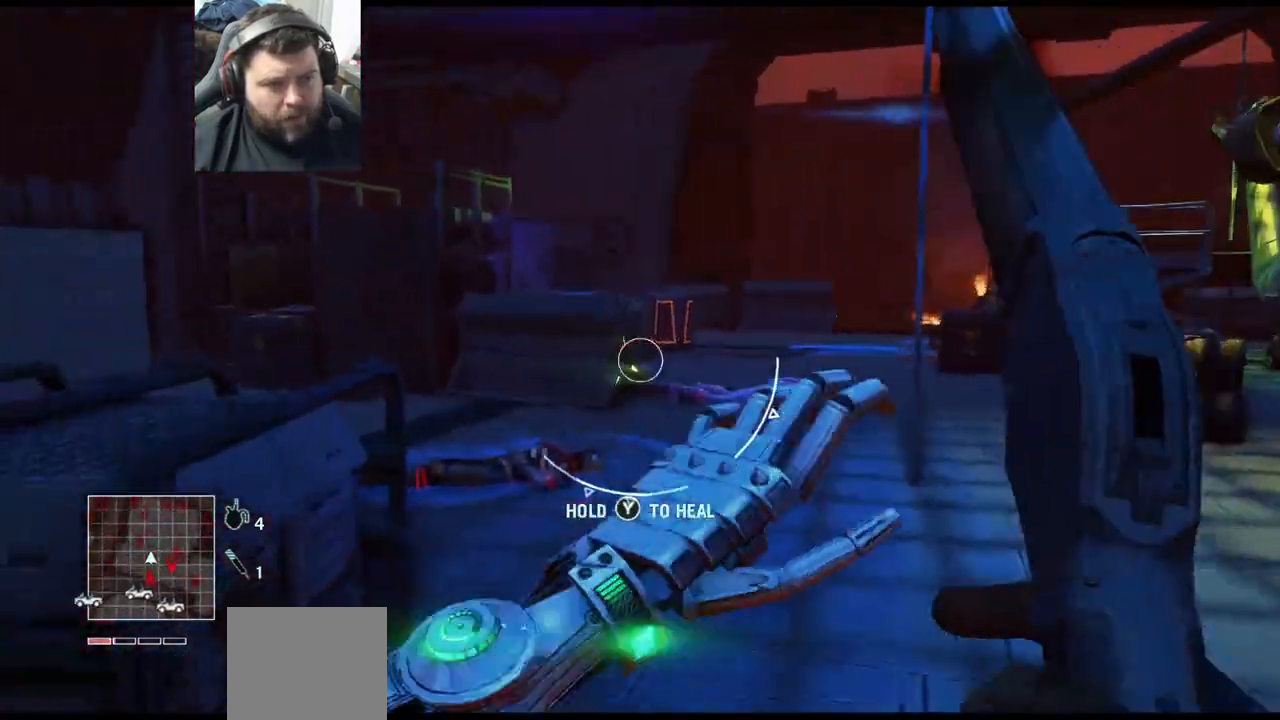
{"buttons": ["L3"], "left_stick": "up", "right_stick": "center", "events": [[17, "right_stick", "right"], [83, "left_stick", "up"], [350, "right_stick", "center"], [383, "L3", "down"]]}
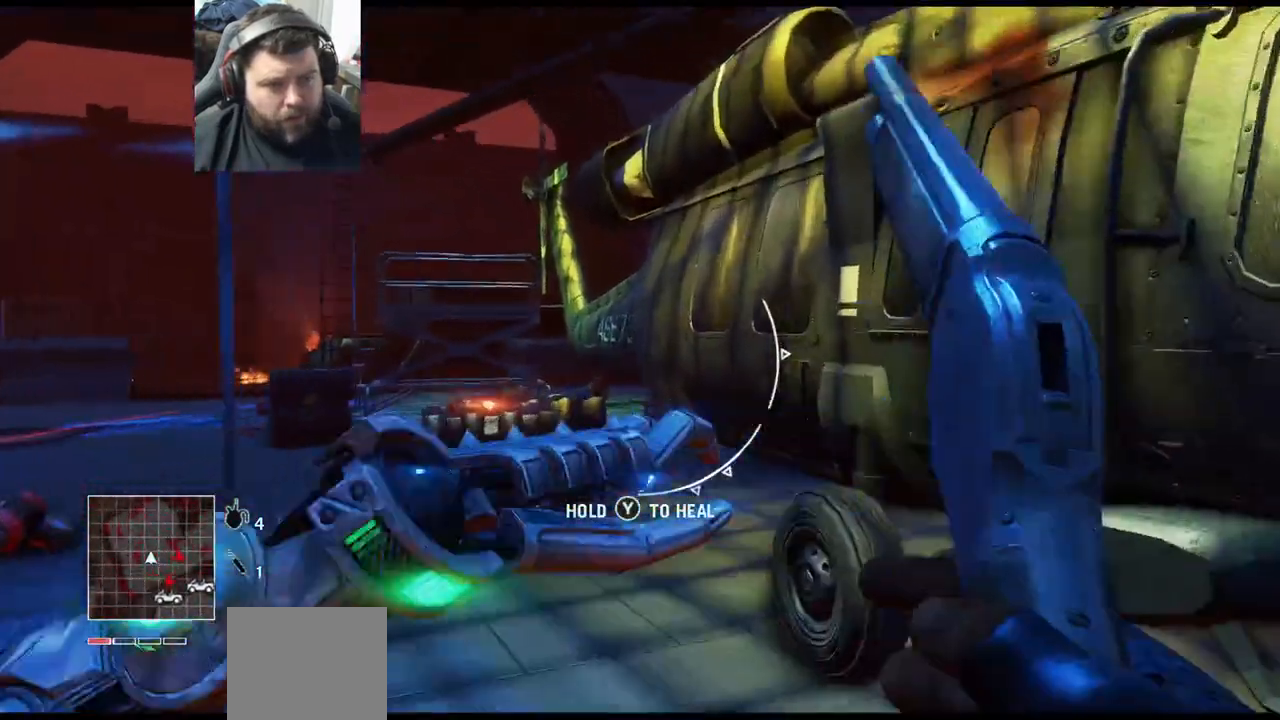
{"buttons": [], "left_stick": "up-right", "right_stick": "right", "events": [[33, "L3", "up"], [300, "right_stick", "right"], [317, "left_stick", "up-right"]]}
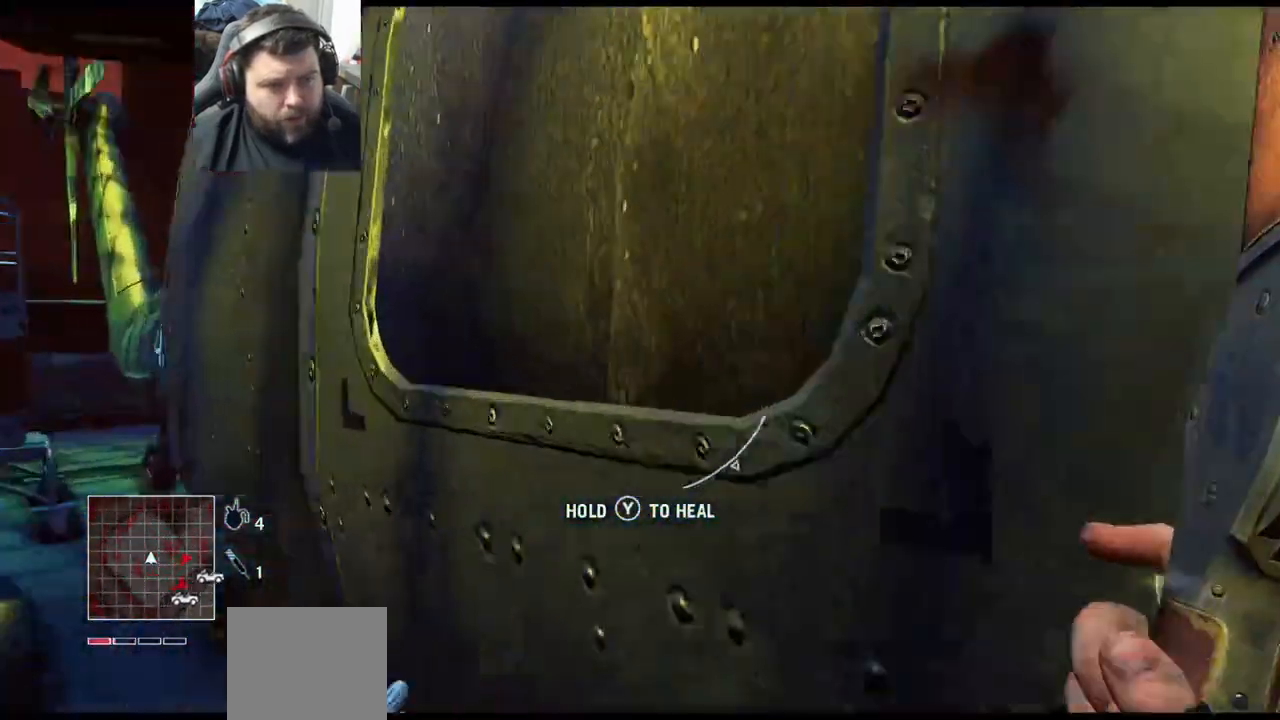
{"buttons": ["TRIANGLE"], "left_stick": "down-left", "right_stick": "center", "events": [[17, "left_stick", "up-left"], [100, "left_stick", "left"], [367, "left_stick", "down-left"], [417, "right_stick", "center"], [500, "TRIANGLE", "down"]]}